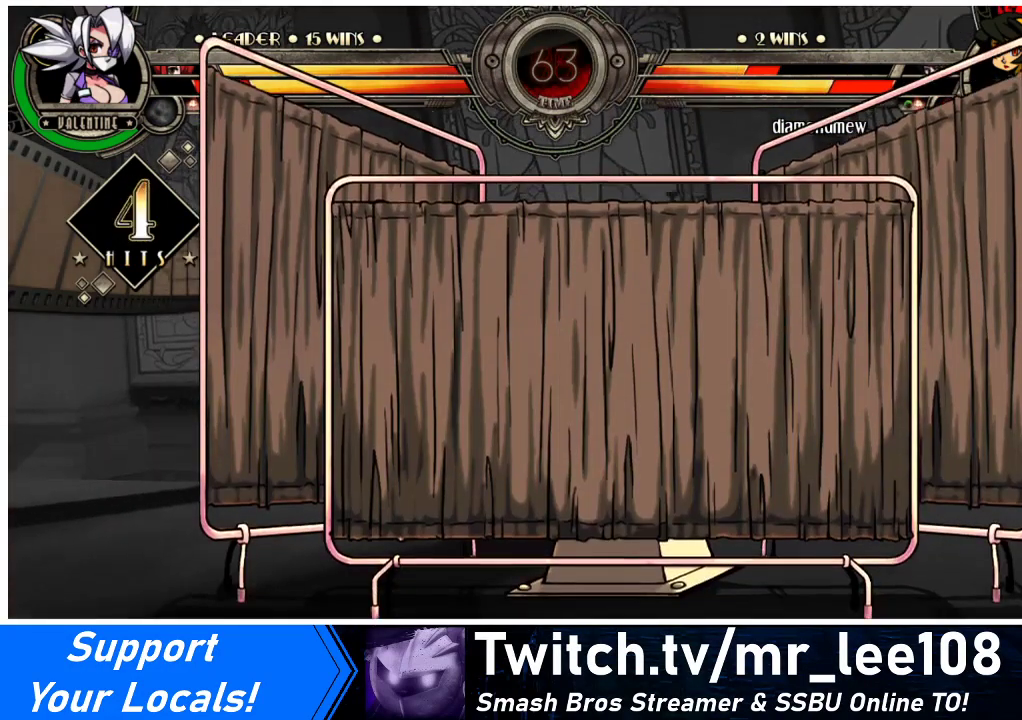
Gameplay with a controller (arcade stick); each line is a JSON object with the inputs held at the frame after it. "events" lists button and stick changes between this image and that frame as [ms after this image, input, new state], when the widget could be followed in between. Not read: L3 R3 other_buttons.
{"buttons": [], "events": []}
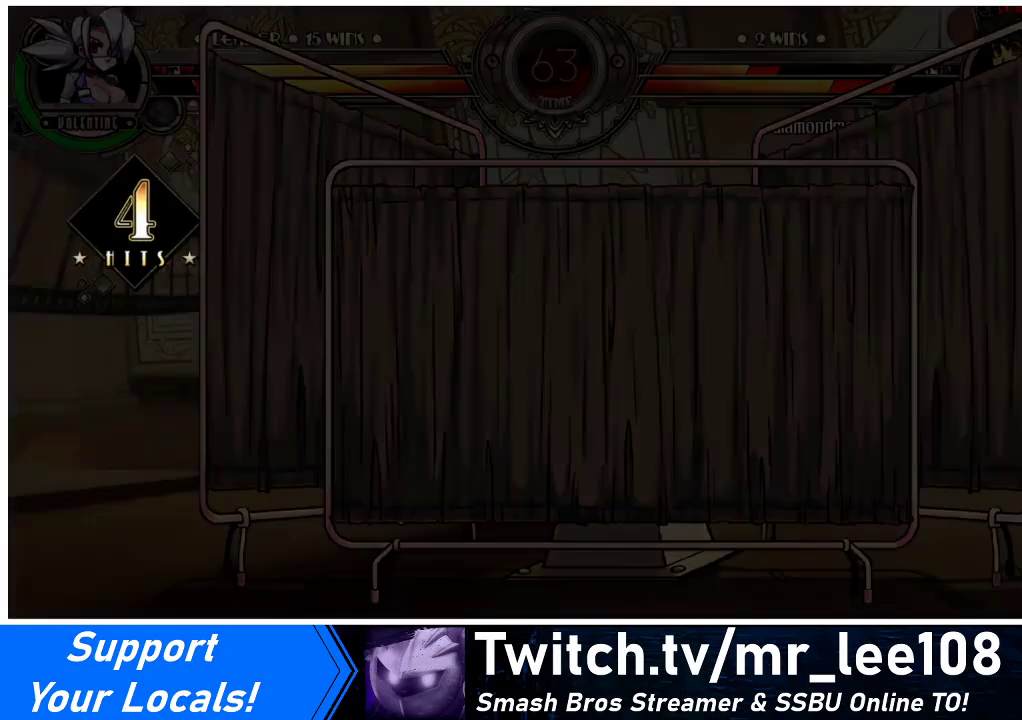
{"buttons": [], "events": []}
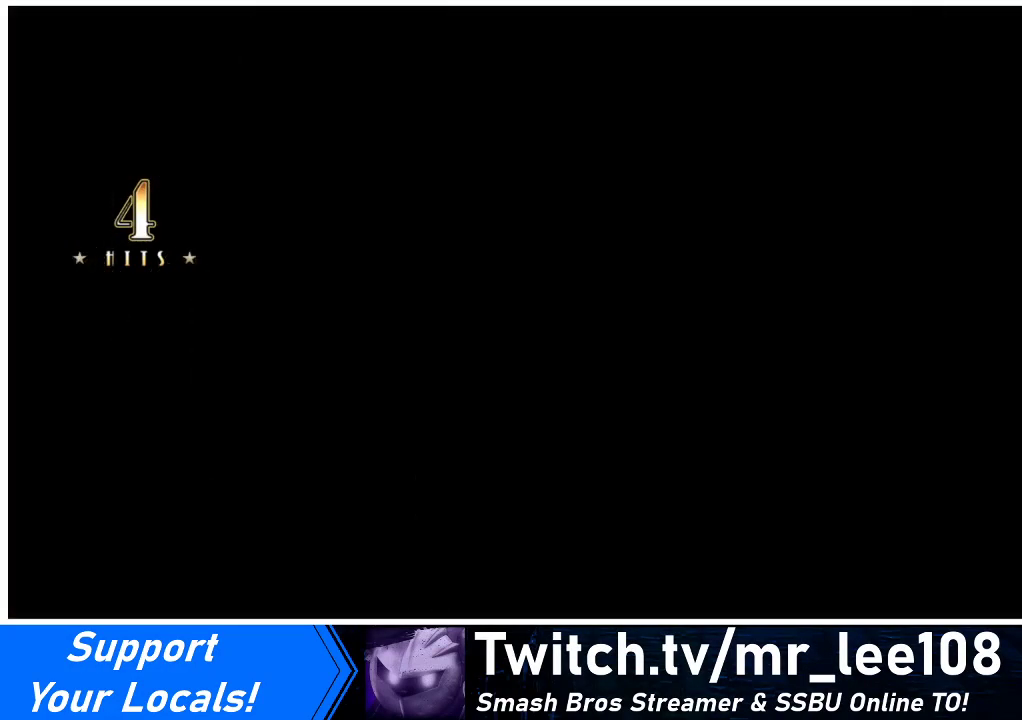
{"buttons": ["TRIANGLE"], "events": [[133, "TRIANGLE", "down"]]}
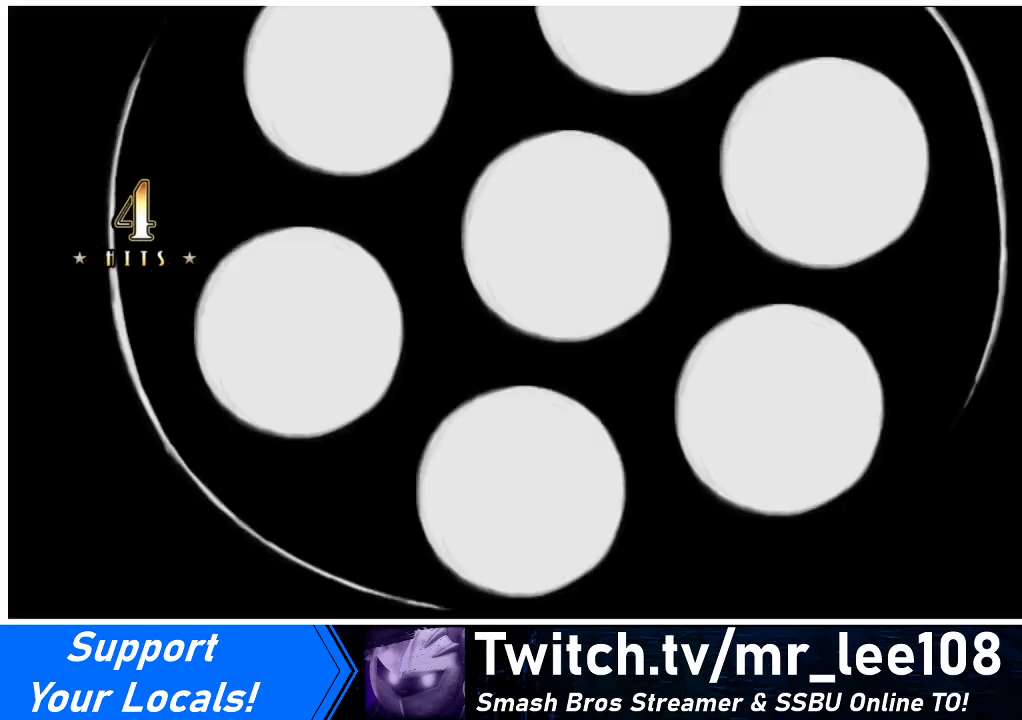
{"buttons": ["TRIANGLE"], "events": []}
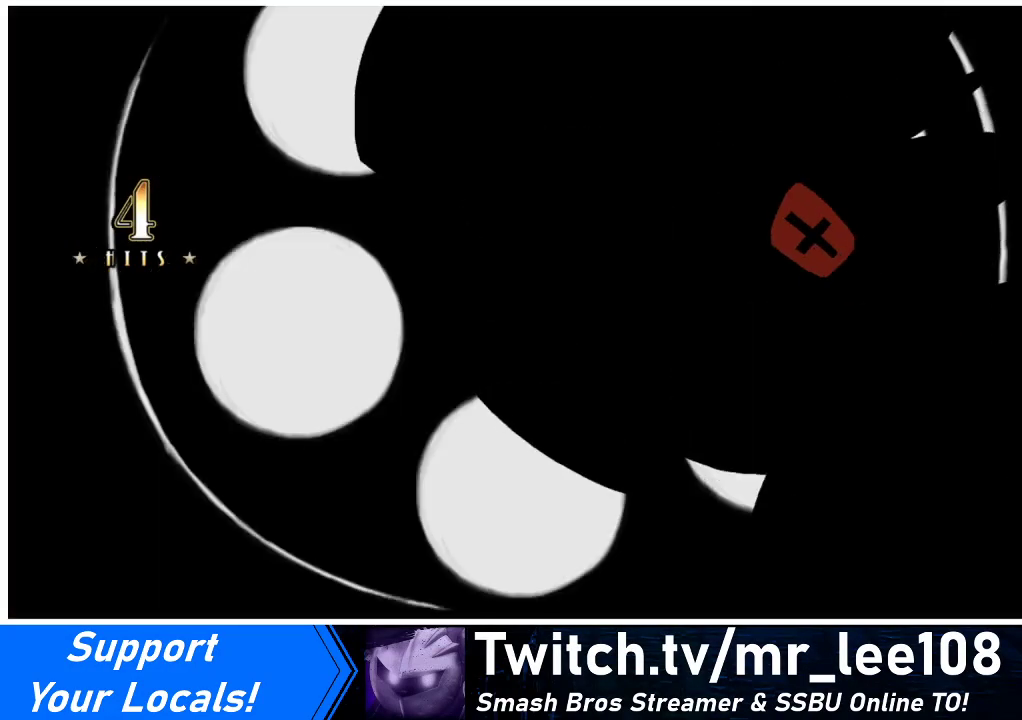
{"buttons": ["TRIANGLE"], "events": []}
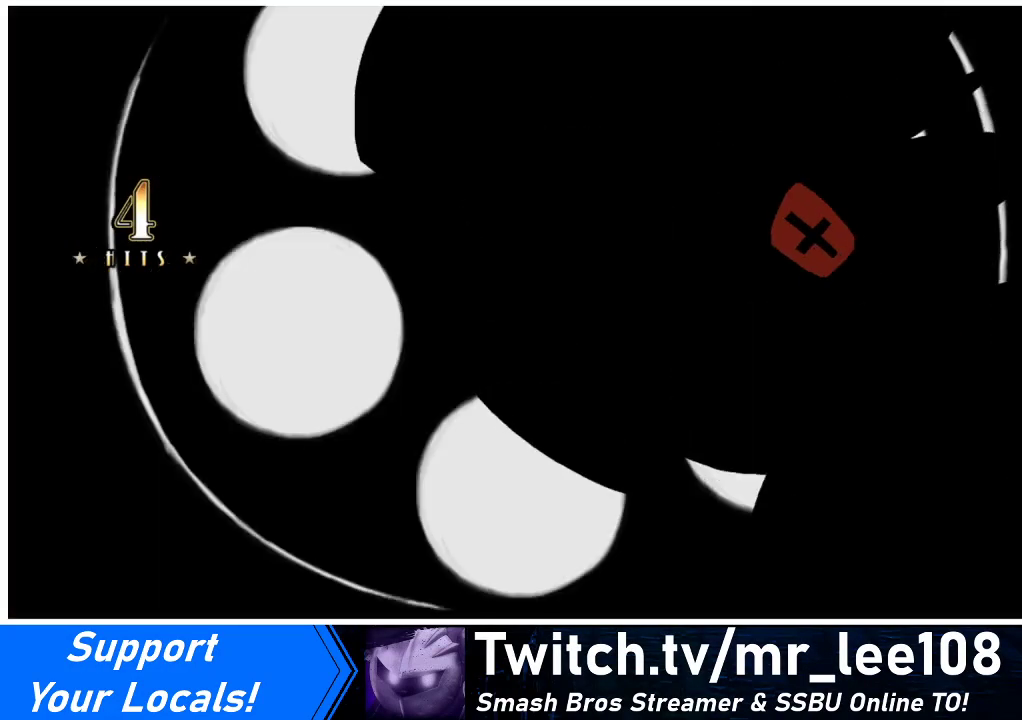
{"buttons": ["TRIANGLE"], "events": []}
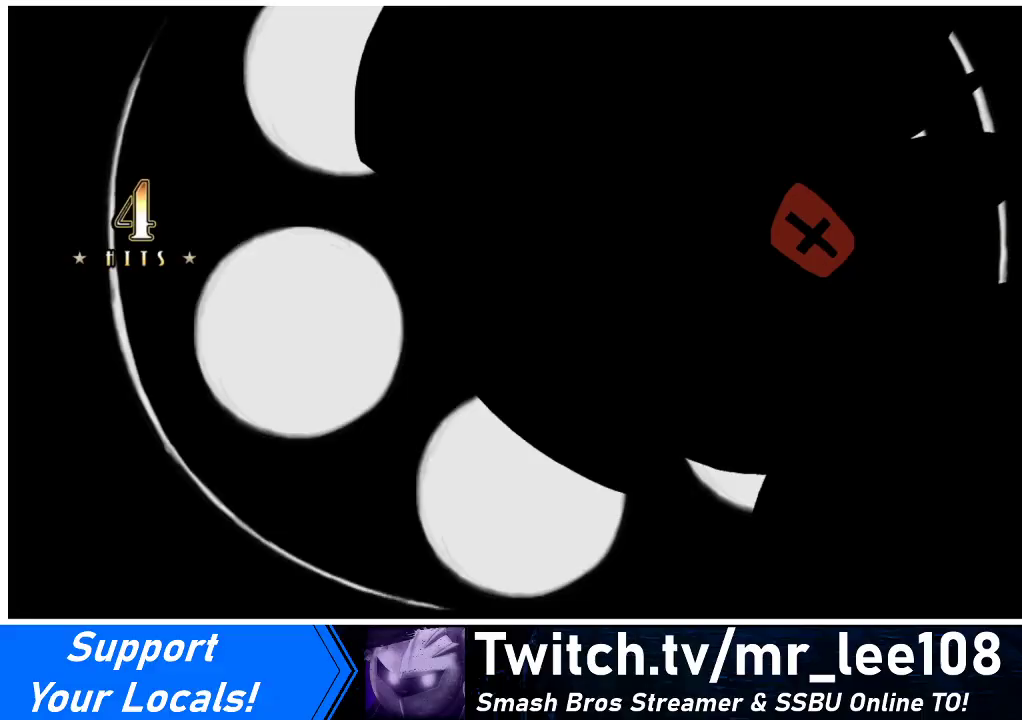
{"buttons": ["TRIANGLE"], "events": []}
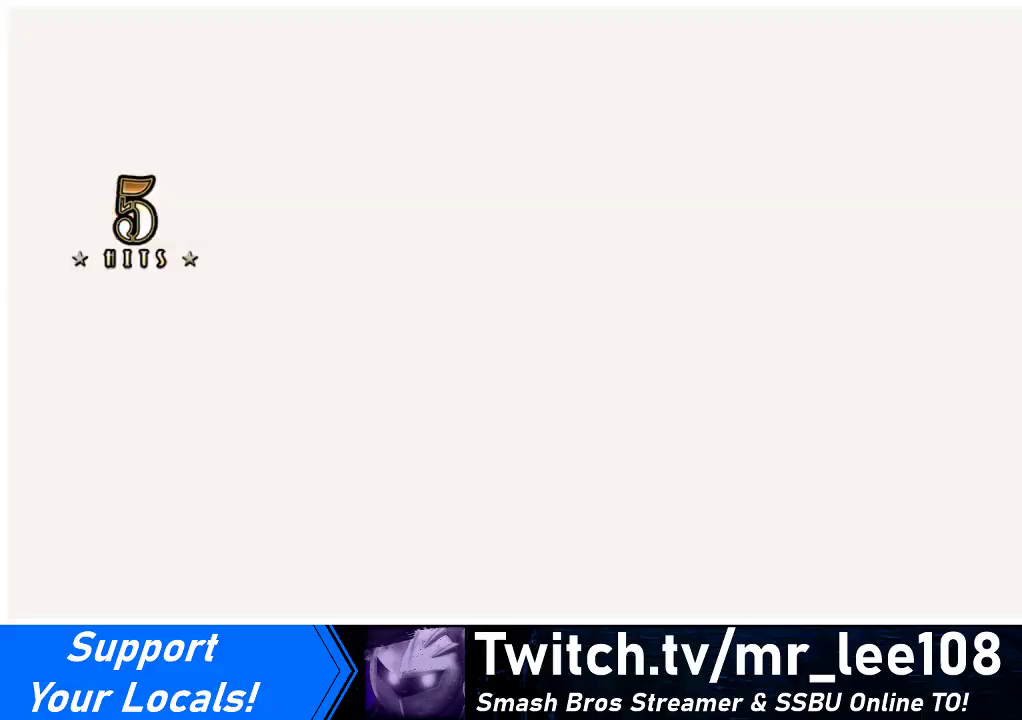
{"buttons": ["TRIANGLE"], "events": []}
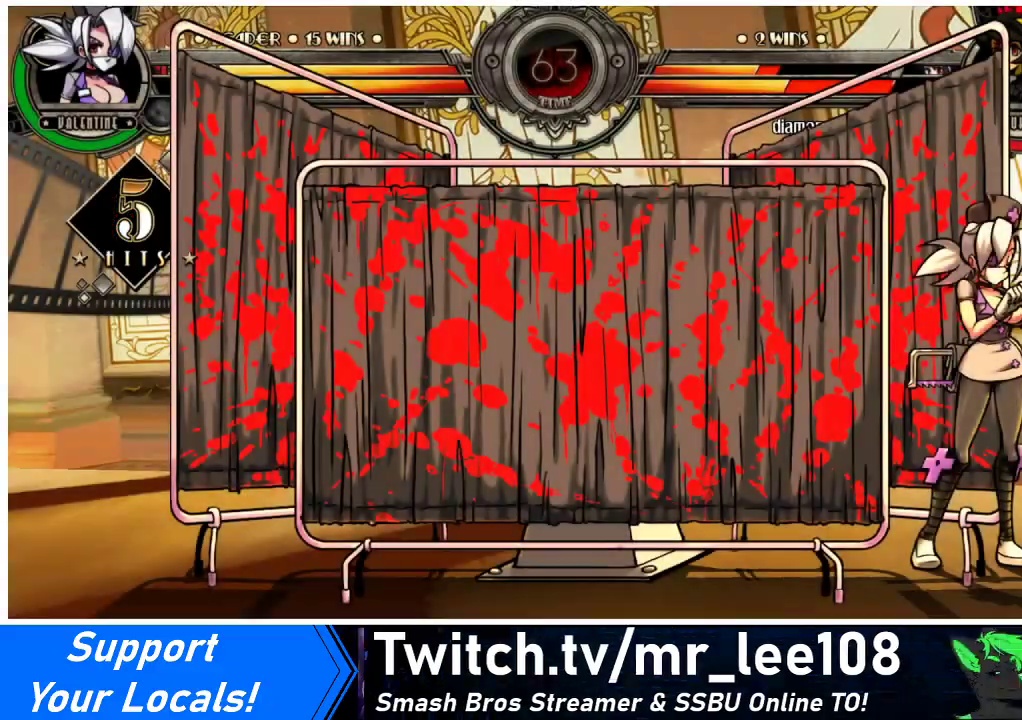
{"buttons": ["TRIANGLE"], "events": []}
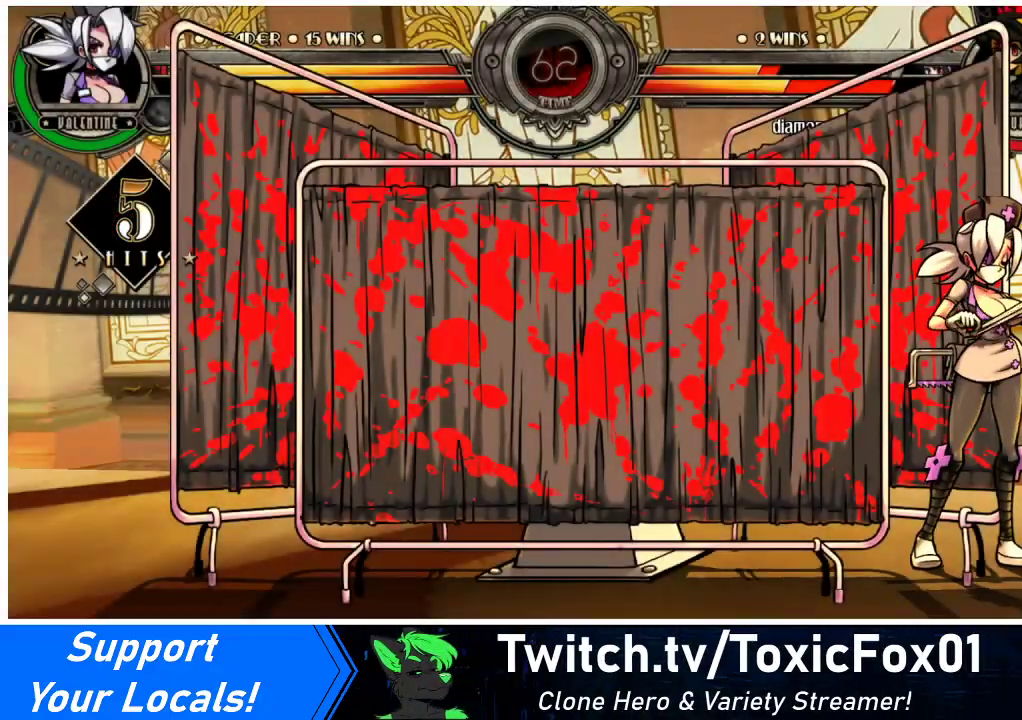
{"buttons": ["TRIANGLE"], "events": []}
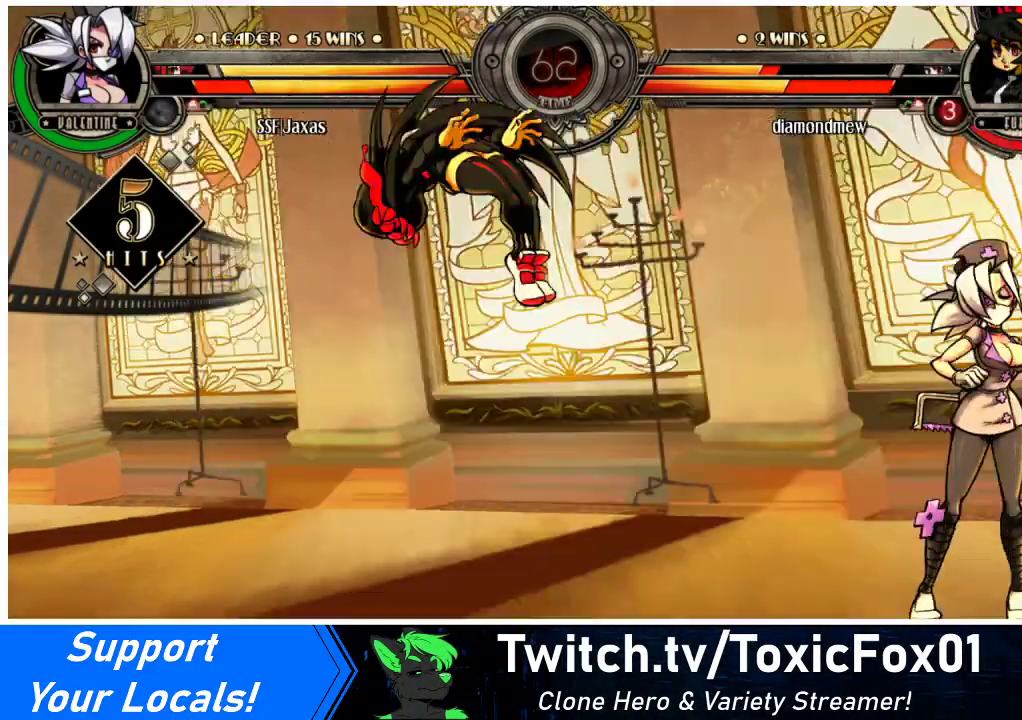
{"buttons": [], "events": [[33, "TRIANGLE", "up"]]}
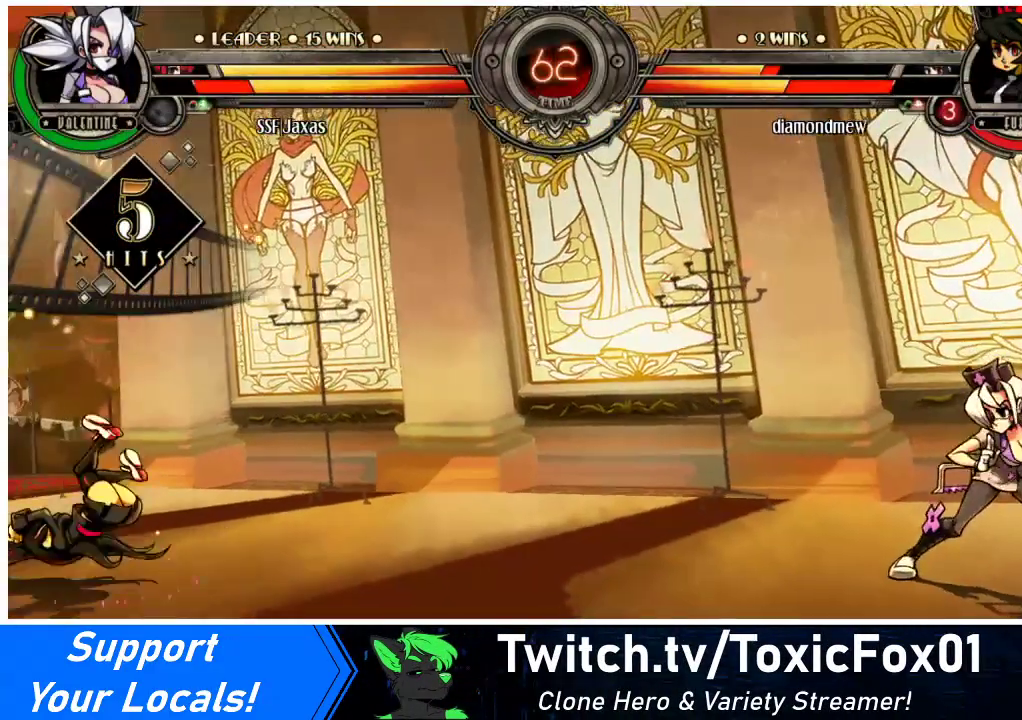
{"buttons": ["DPAD_LEFT"], "events": [[100, "DPAD_LEFT", "down"], [167, "DPAD_LEFT", "up"], [233, "DPAD_LEFT", "down"]]}
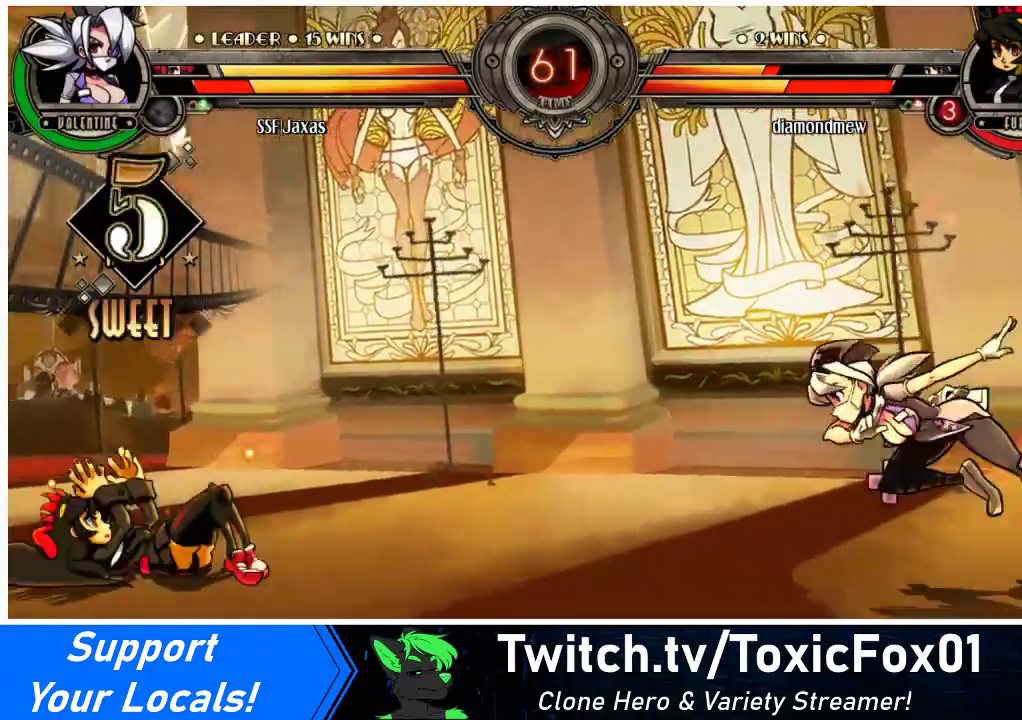
{"buttons": [], "events": [[133, "DPAD_UP", "down"], [300, "DPAD_UP", "up"], [333, "DPAD_LEFT", "up"], [400, "DPAD_RIGHT", "down"], [467, "DPAD_RIGHT", "up"]]}
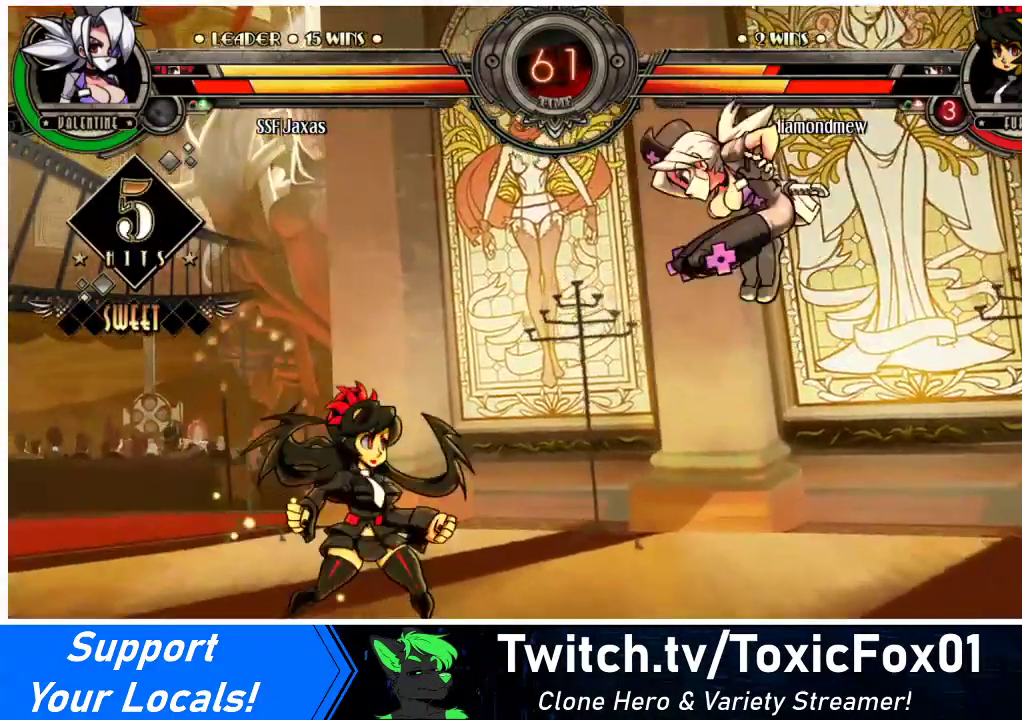
{"buttons": [], "events": [[33, "DPAD_RIGHT", "down"], [133, "DPAD_DOWN", "down"], [133, "DPAD_RIGHT", "up"], [167, "DPAD_LEFT", "down"], [200, "DPAD_DOWN", "up"], [200, "R1", "down"], [233, "DPAD_LEFT", "up"], [233, "R1", "up"]]}
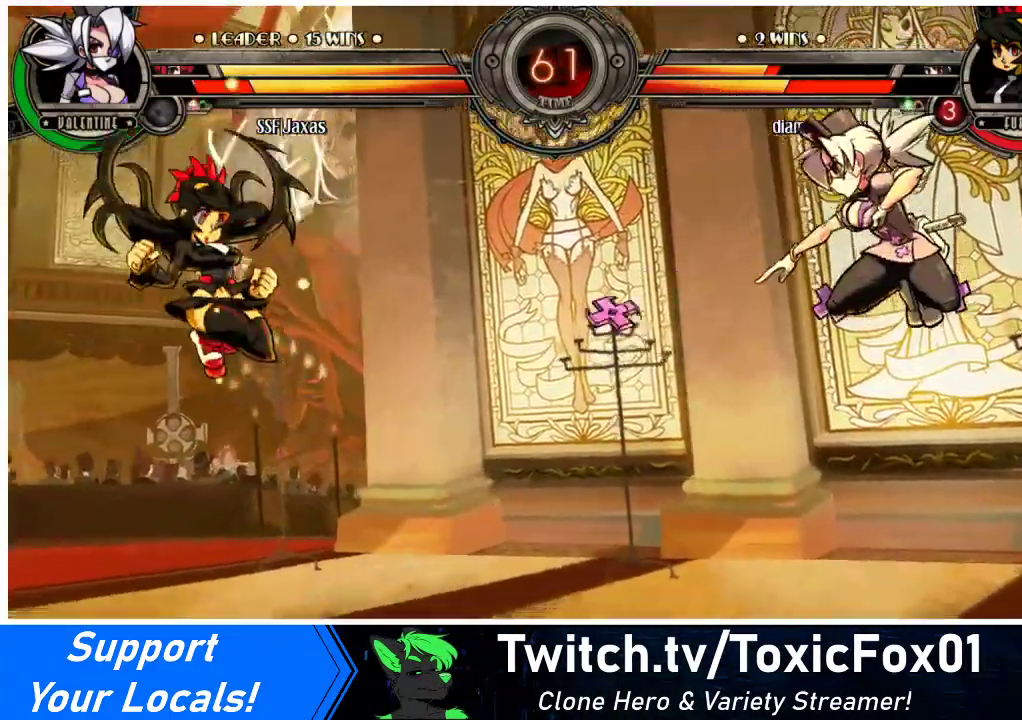
{"buttons": ["DPAD_LEFT"], "events": [[333, "DPAD_LEFT", "down"], [400, "DPAD_LEFT", "up"], [467, "DPAD_LEFT", "down"]]}
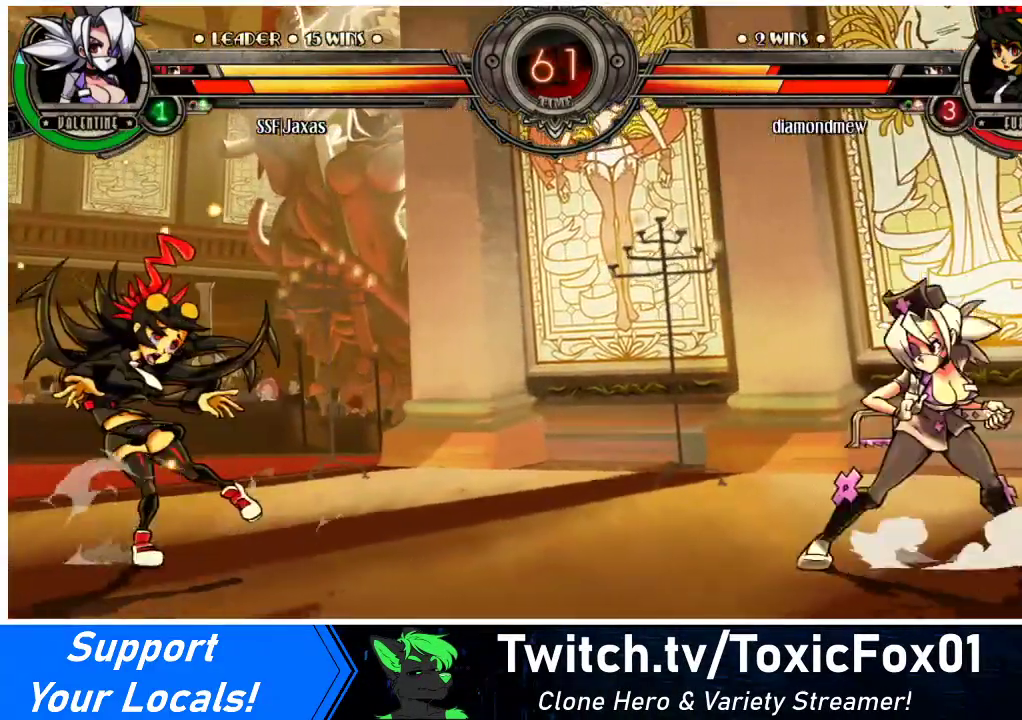
{"buttons": ["DPAD_RIGHT"], "events": [[500, "DPAD_LEFT", "up"], [500, "DPAD_RIGHT", "down"]]}
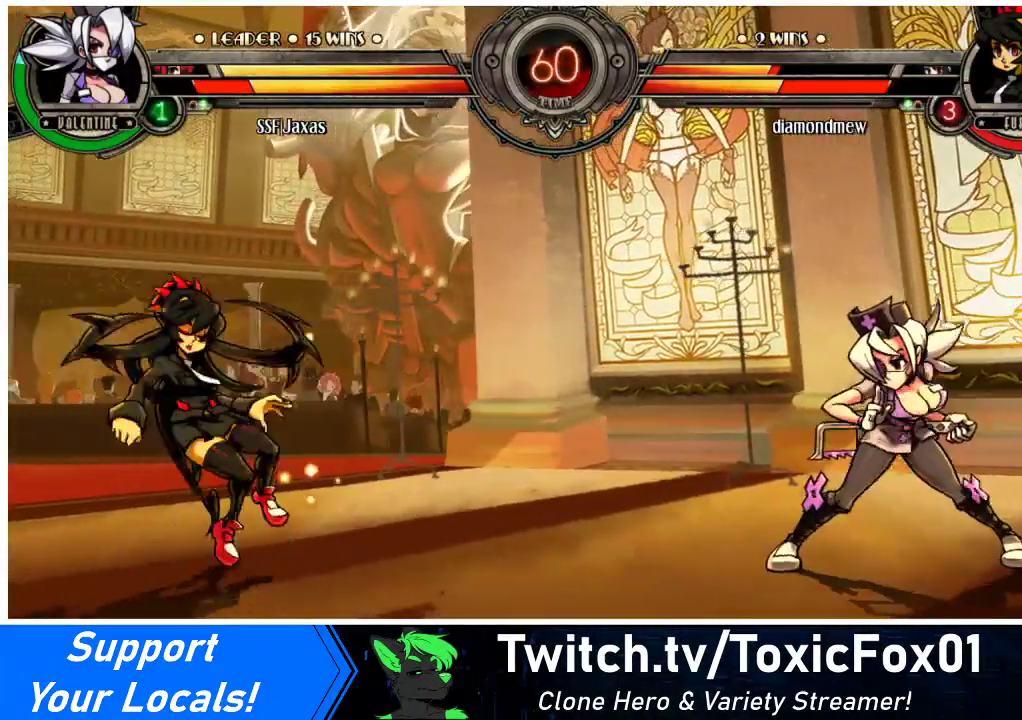
{"buttons": ["DPAD_LEFT"], "events": [[400, "DPAD_DOWN", "down"], [467, "DPAD_LEFT", "down"], [467, "DPAD_RIGHT", "up"], [500, "DPAD_DOWN", "up"]]}
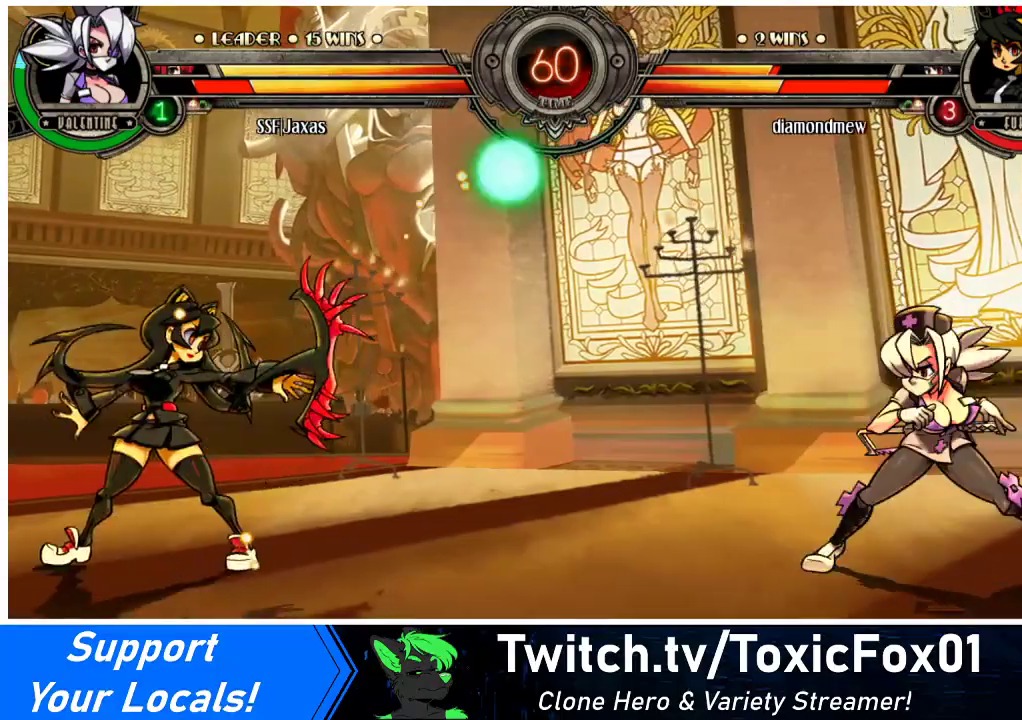
{"buttons": ["DPAD_RIGHT"], "events": [[33, "R1", "down"], [67, "R1", "up"], [100, "DPAD_LEFT", "up"], [133, "DPAD_RIGHT", "down"]]}
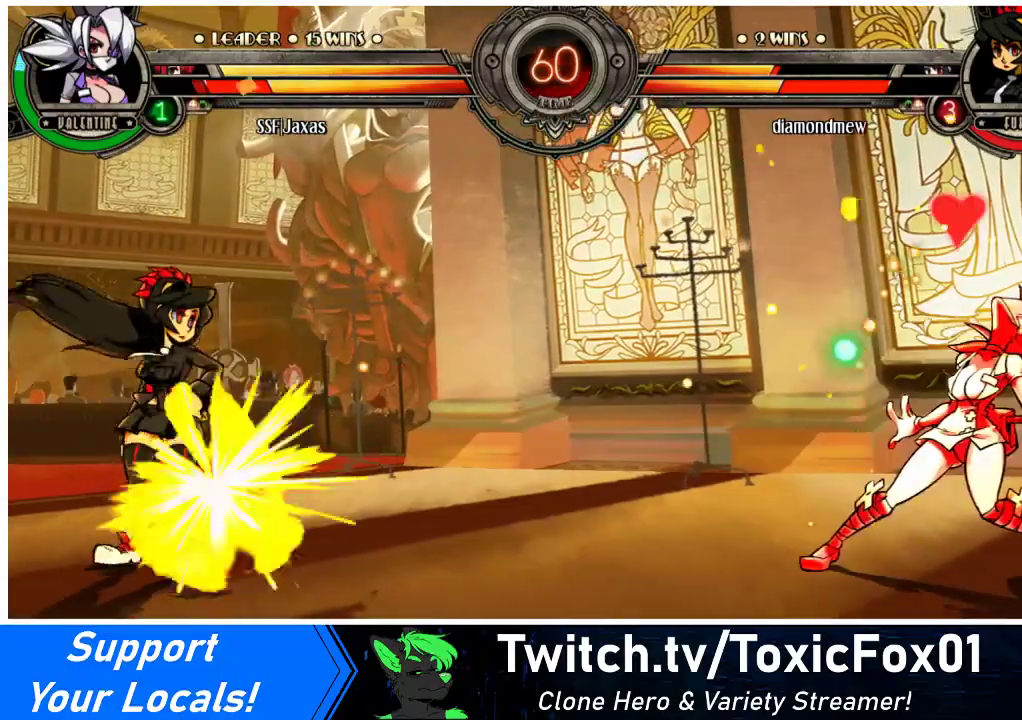
{"buttons": ["DPAD_LEFT"], "events": [[333, "DPAD_LEFT", "down"], [333, "DPAD_RIGHT", "up"], [433, "DPAD_LEFT", "up"], [467, "DPAD_LEFT", "down"]]}
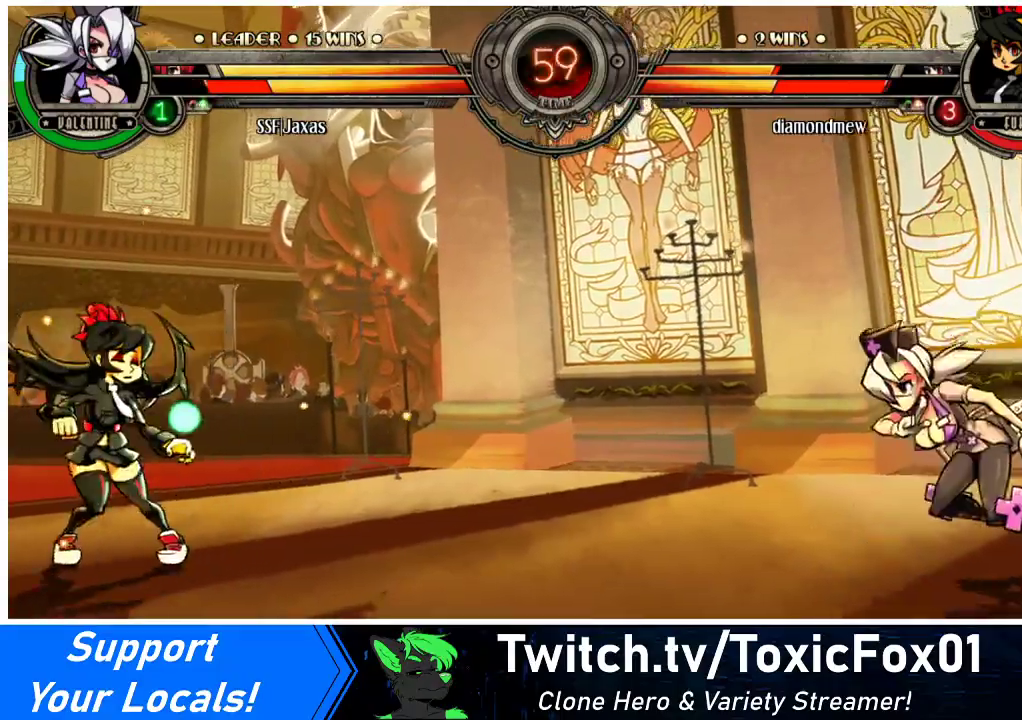
{"buttons": ["DPAD_RIGHT"], "events": [[300, "DPAD_UP", "down"], [333, "DPAD_LEFT", "up"], [367, "DPAD_RIGHT", "down"], [467, "DPAD_UP", "up"]]}
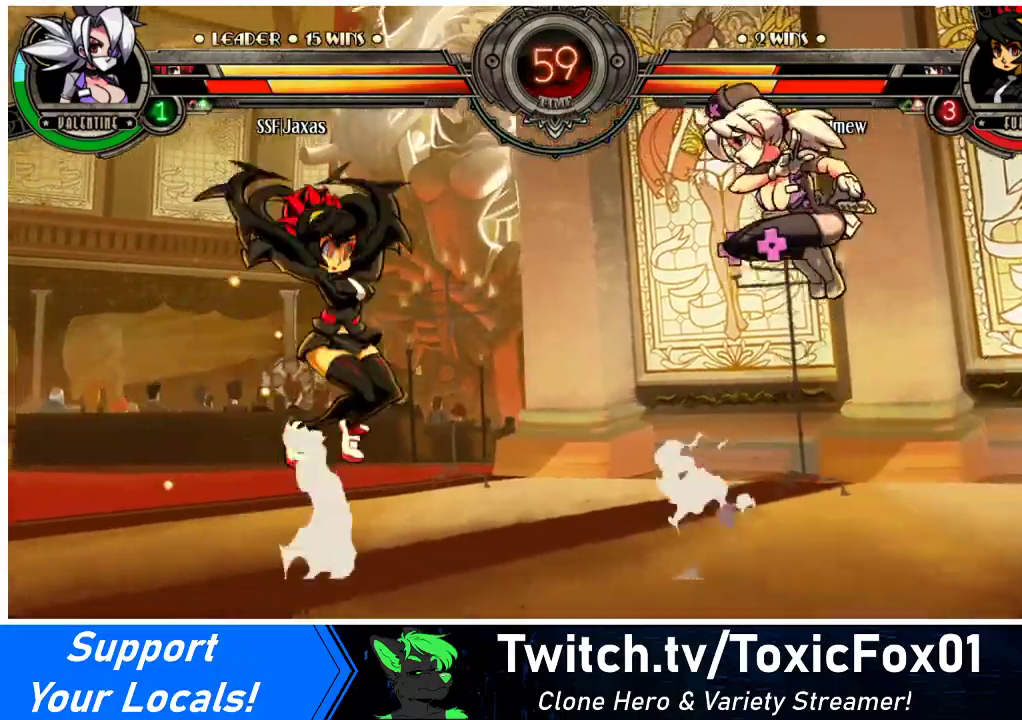
{"buttons": ["DPAD_RIGHT"], "events": []}
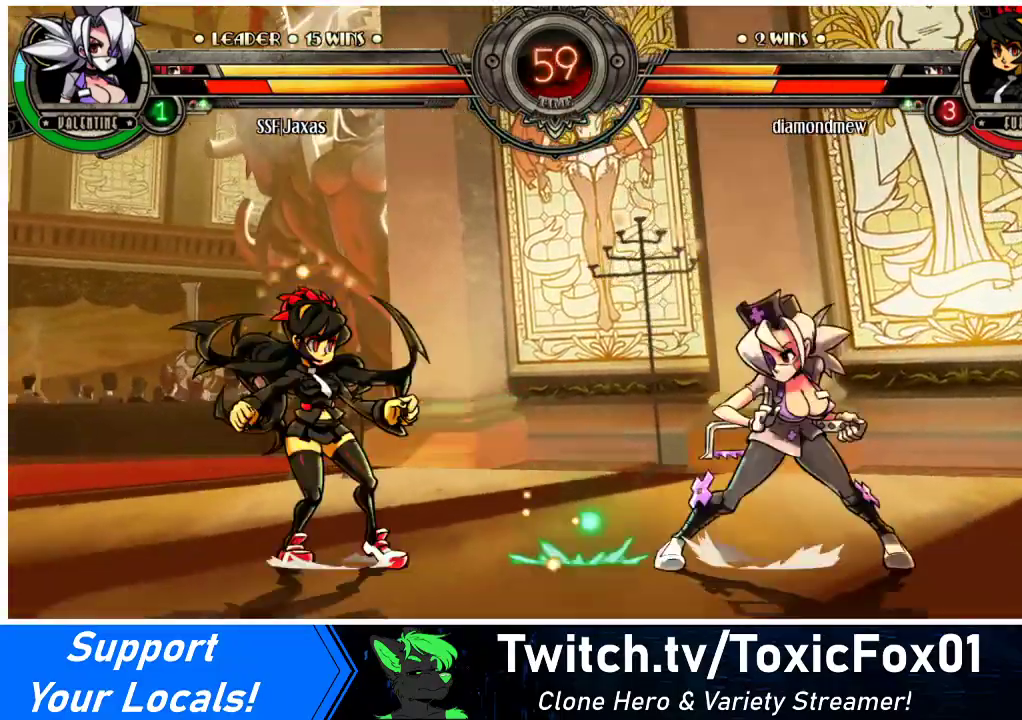
{"buttons": ["DPAD_DOWN", "DPAD_RIGHT"], "events": [[200, "DPAD_DOWN", "down"]]}
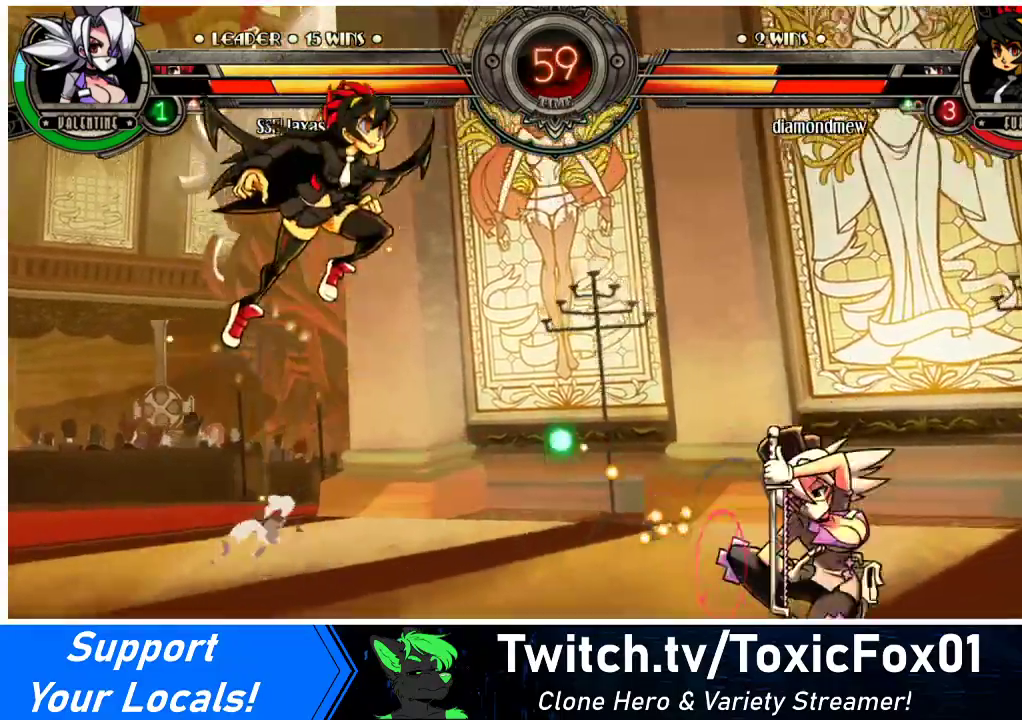
{"buttons": ["DPAD_DOWN", "DPAD_LEFT"], "events": [[133, "DPAD_DOWN", "up"], [467, "DPAD_DOWN", "down"], [500, "DPAD_LEFT", "down"], [500, "DPAD_RIGHT", "up"]]}
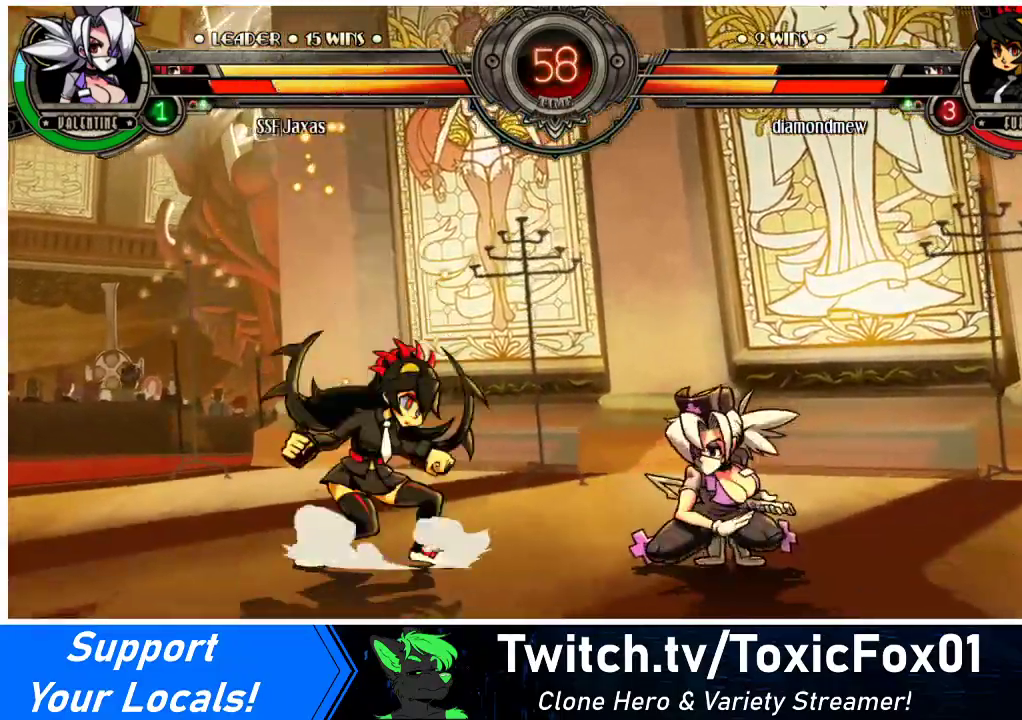
{"buttons": [], "events": [[67, "CIRCLE", "down"], [67, "DPAD_DOWN", "up"], [100, "CIRCLE", "up"], [167, "DPAD_LEFT", "up"], [167, "DPAD_RIGHT", "down"], [467, "DPAD_RIGHT", "up"]]}
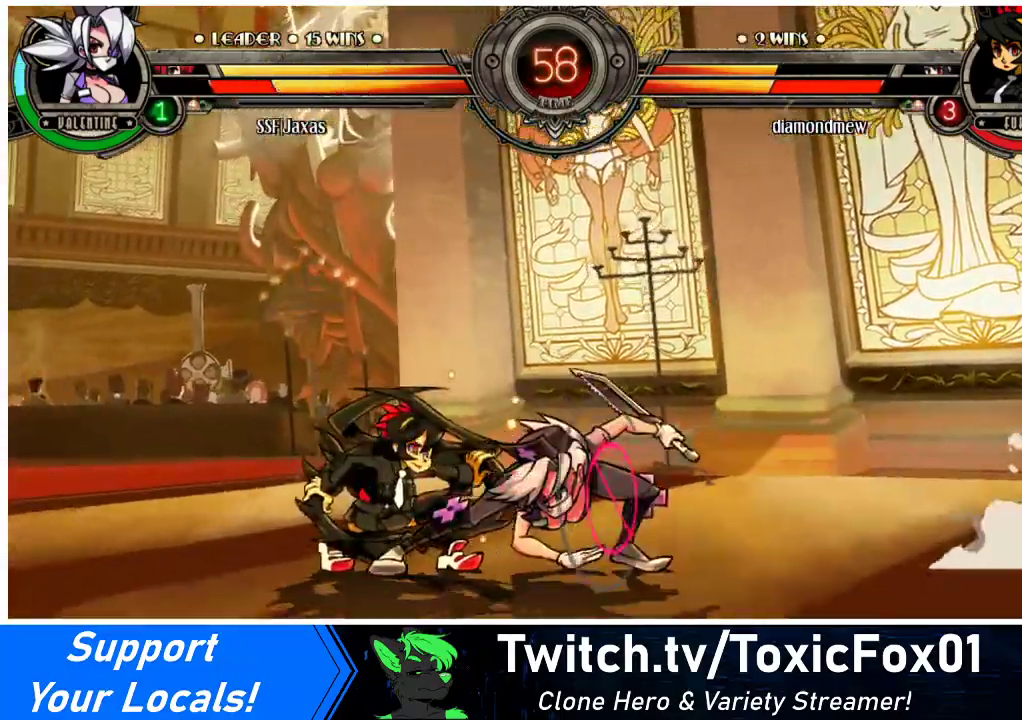
{"buttons": ["DPAD_DOWN", "DPAD_RIGHT"], "events": [[267, "DPAD_RIGHT", "down"], [300, "DPAD_DOWN", "down"]]}
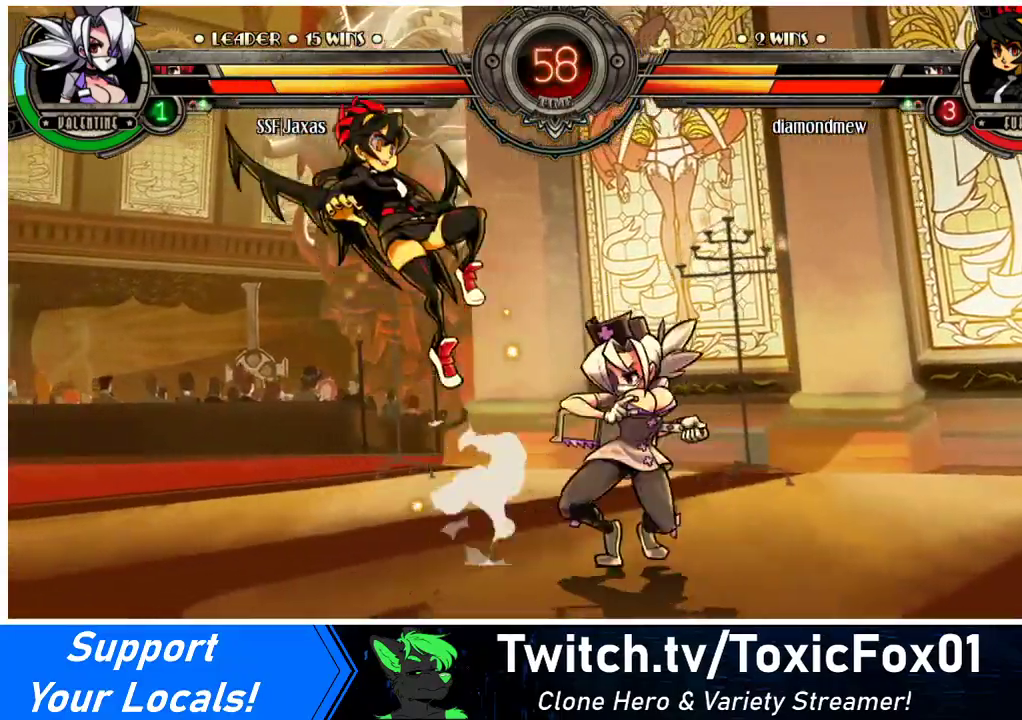
{"buttons": ["DPAD_LEFT"], "events": [[267, "DPAD_DOWN", "up"], [367, "DPAD_RIGHT", "up"], [400, "DPAD_LEFT", "down"], [433, "DPAD_LEFT", "up"], [500, "DPAD_LEFT", "down"]]}
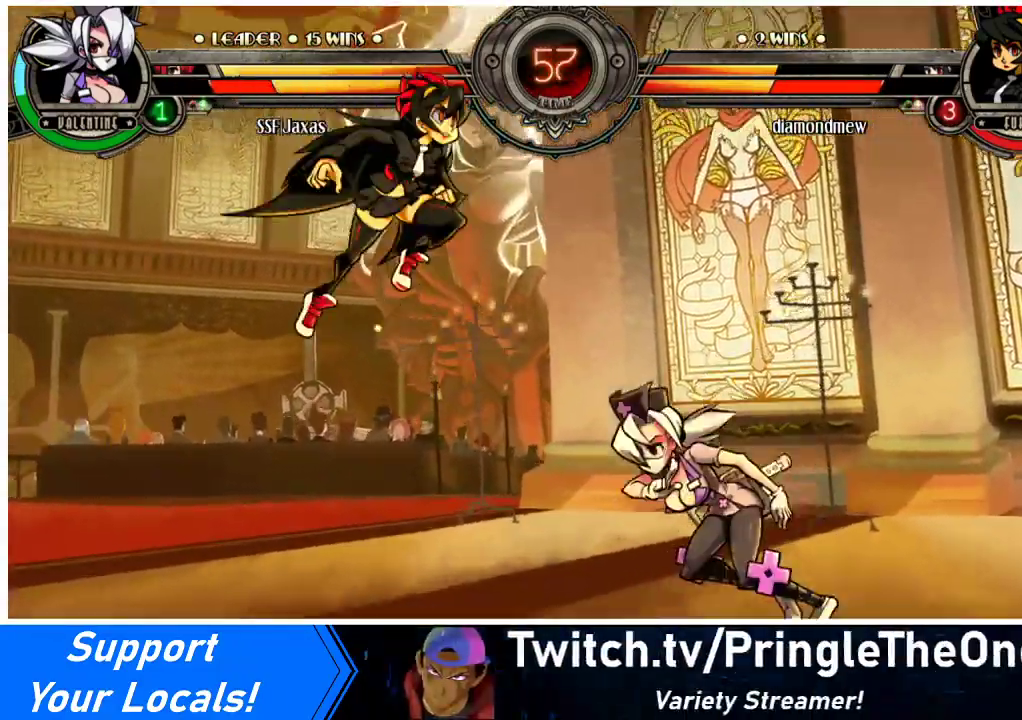
{"buttons": ["DPAD_RIGHT"], "events": [[200, "DPAD_DOWN", "down"], [300, "DPAD_LEFT", "up"], [333, "DPAD_DOWN", "up"], [433, "DPAD_RIGHT", "down"]]}
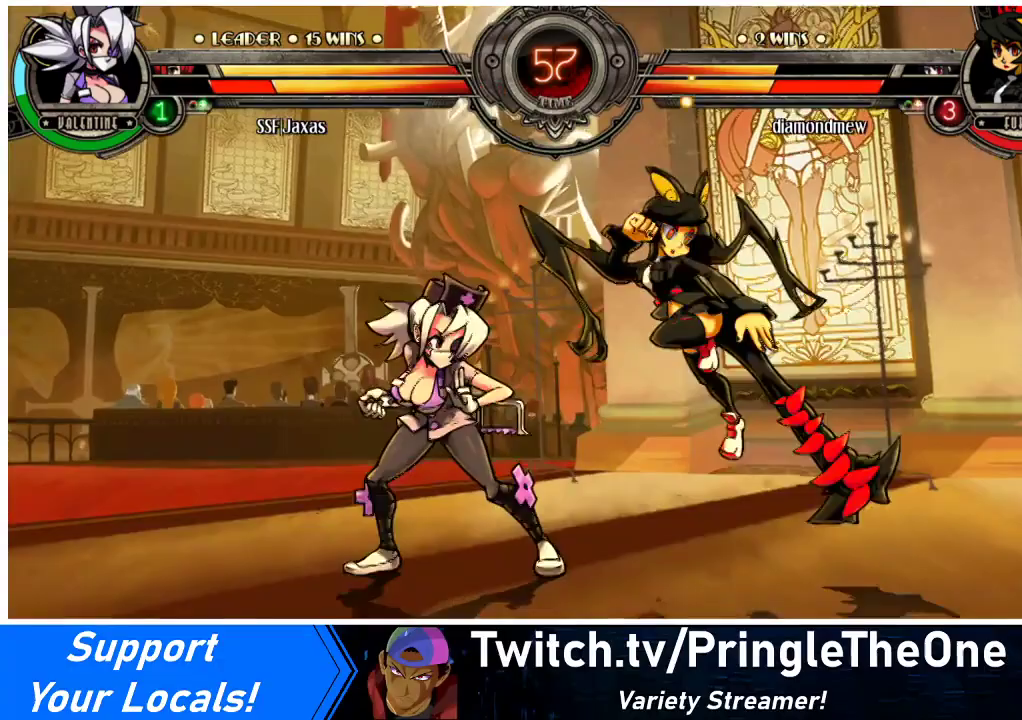
{"buttons": ["CIRCLE"], "events": [[33, "DPAD_RIGHT", "up"], [100, "DPAD_RIGHT", "down"], [200, "DPAD_DOWN", "down"], [233, "CROSS", "down"], [233, "DPAD_RIGHT", "up"], [300, "DPAD_DOWN", "up"], [367, "CROSS", "up"], [433, "CIRCLE", "down"]]}
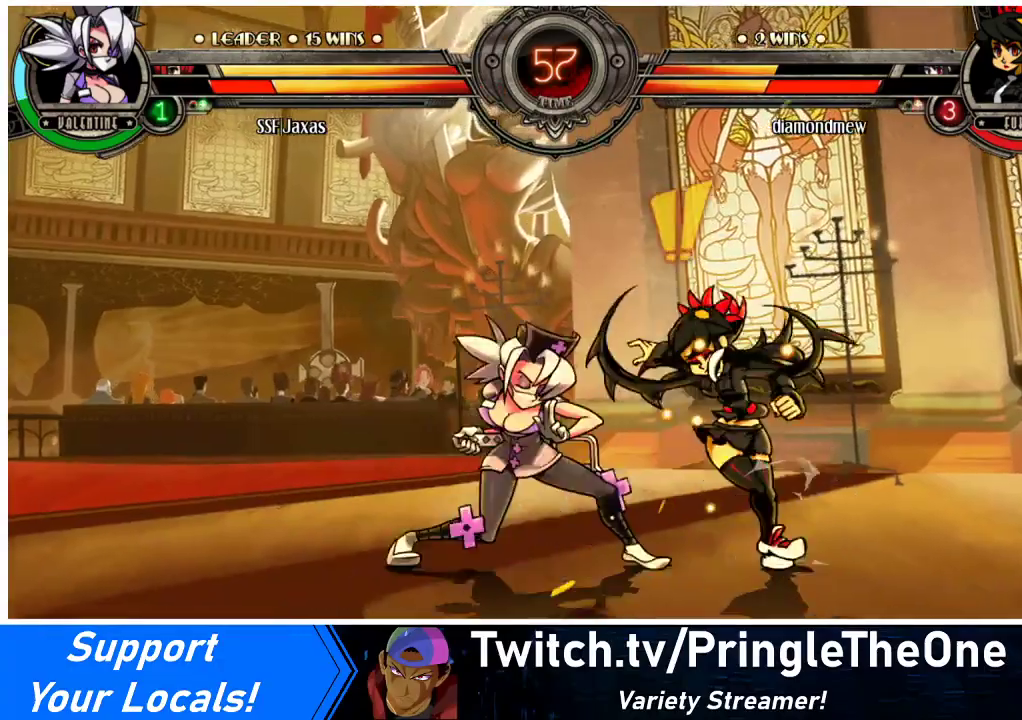
{"buttons": [], "events": [[100, "CIRCLE", "up"], [300, "R2", "down"], [433, "R2", "up"]]}